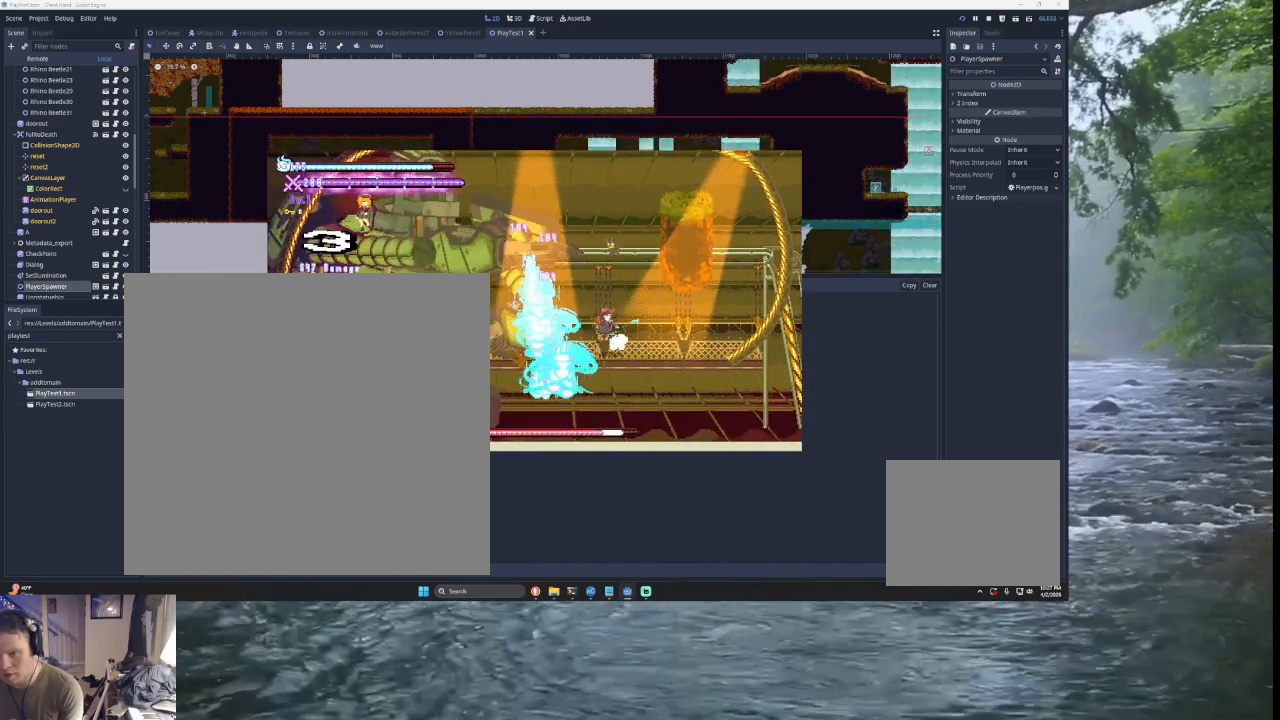
Gameplay with a controller (PlayStation layout); each line is a JSON object with the inputs held at the frame after it. "events" lists button and stick changes between this image and that frame as [ms after this image, input, new state], when the widget could be followed in between. Not read: L2.
{"buttons": [], "left_stick": "left", "right_stick": "center", "events": [[267, "SQUARE", "up"], [333, "TRIANGLE", "up"], [400, "TRIANGLE", "down"], [500, "TRIANGLE", "up"]]}
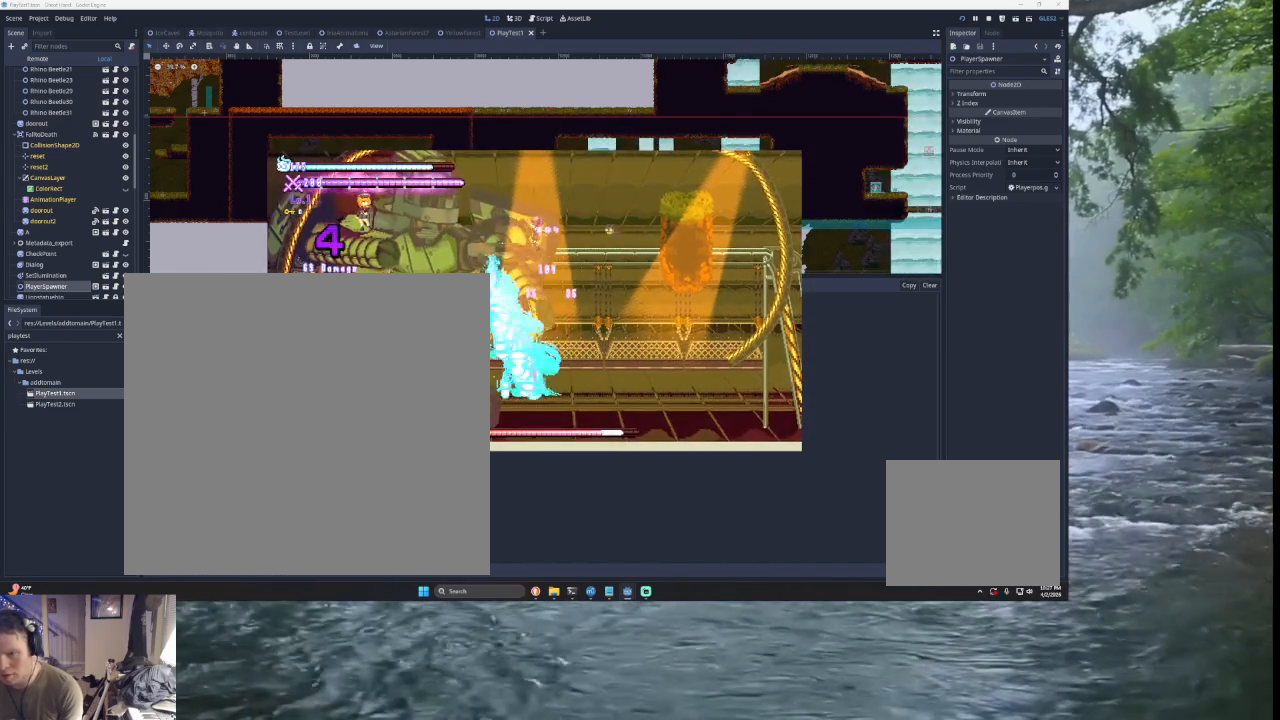
{"buttons": [], "left_stick": "center", "right_stick": "center", "events": [[33, "left_stick", "center"], [133, "right_stick", "down"], [167, "left_stick", "down"], [267, "right_stick", "left"], [300, "left_stick", "center"], [500, "right_stick", "center"]]}
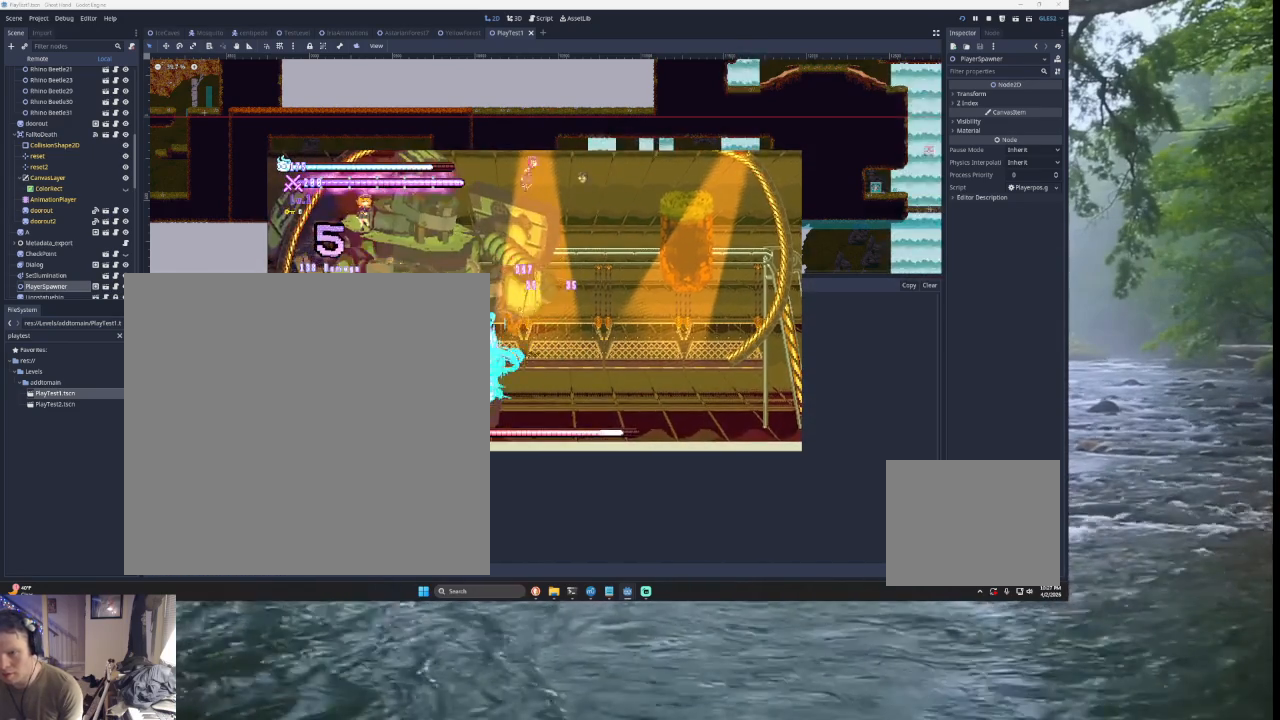
{"buttons": ["SQUARE"], "left_stick": "left", "right_stick": "center", "events": [[100, "left_stick", "down-right"], [100, "right_stick", "down"], [167, "left_stick", "right"], [200, "right_stick", "center"], [467, "left_stick", "left"], [500, "SQUARE", "down"]]}
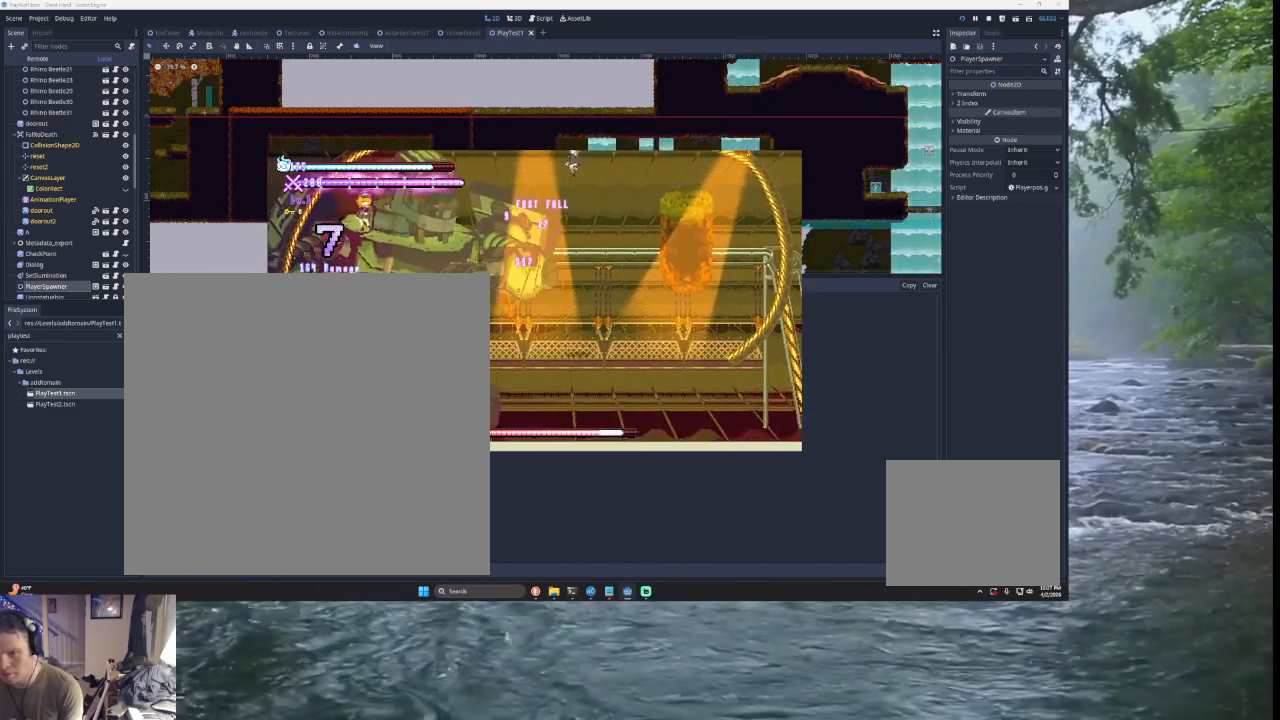
{"buttons": [], "left_stick": "right", "right_stick": "center", "events": [[33, "left_stick", "center"], [100, "SQUARE", "up"], [167, "left_stick", "right"]]}
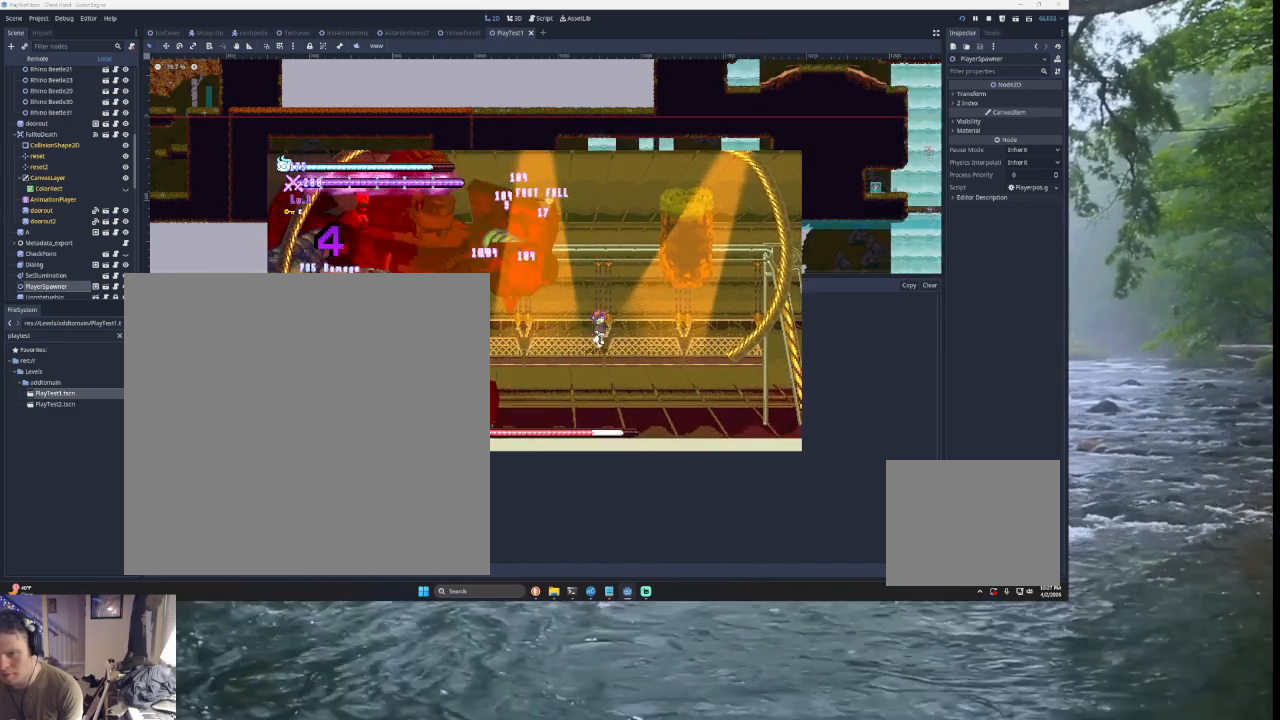
{"buttons": [], "left_stick": "left", "right_stick": "center", "events": [[67, "left_stick", "left"], [167, "TRIANGLE", "down"], [233, "SQUARE", "down"], [467, "SQUARE", "up"], [500, "TRIANGLE", "up"]]}
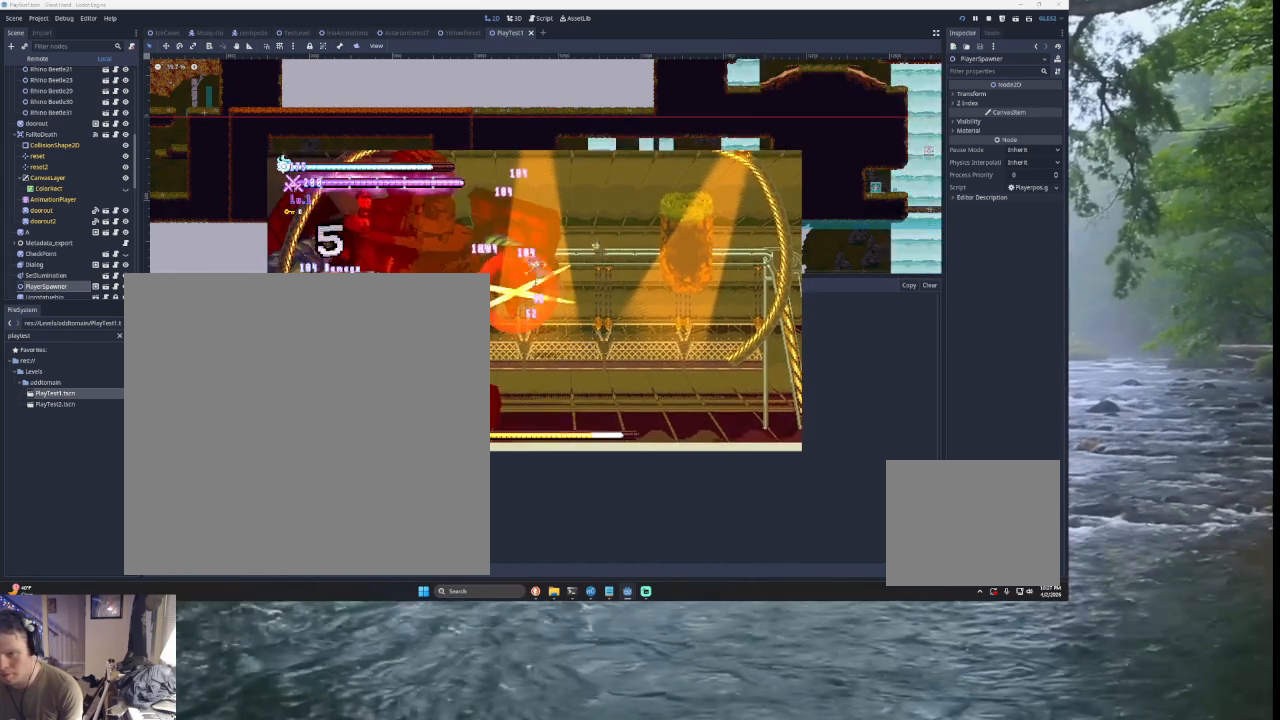
{"buttons": [], "left_stick": "right", "right_stick": "center", "events": [[33, "left_stick", "center"], [67, "TRIANGLE", "down"], [233, "TRIANGLE", "up"], [333, "right_stick", "down"], [367, "left_stick", "down-right"], [433, "left_stick", "right"], [433, "right_stick", "center"]]}
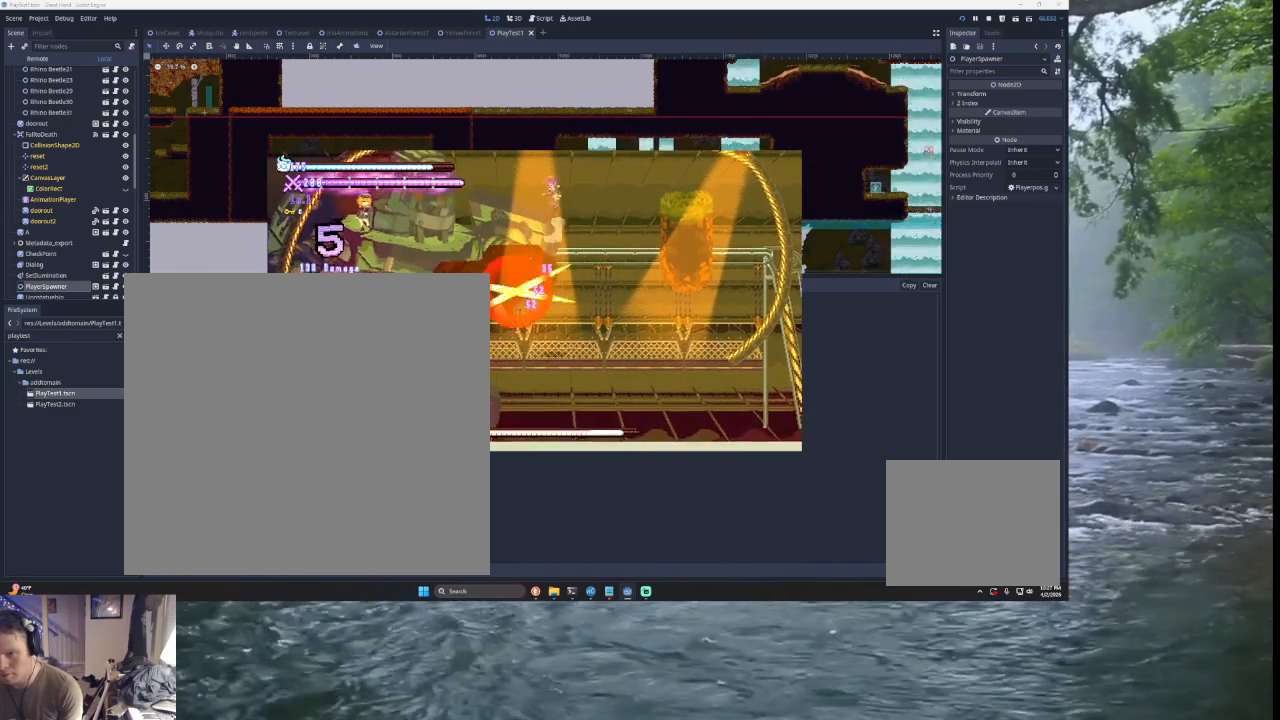
{"buttons": [], "left_stick": "right", "right_stick": "center", "events": [[233, "left_stick", "left"], [300, "SQUARE", "down"], [333, "left_stick", "center"], [433, "SQUARE", "up"], [500, "left_stick", "right"]]}
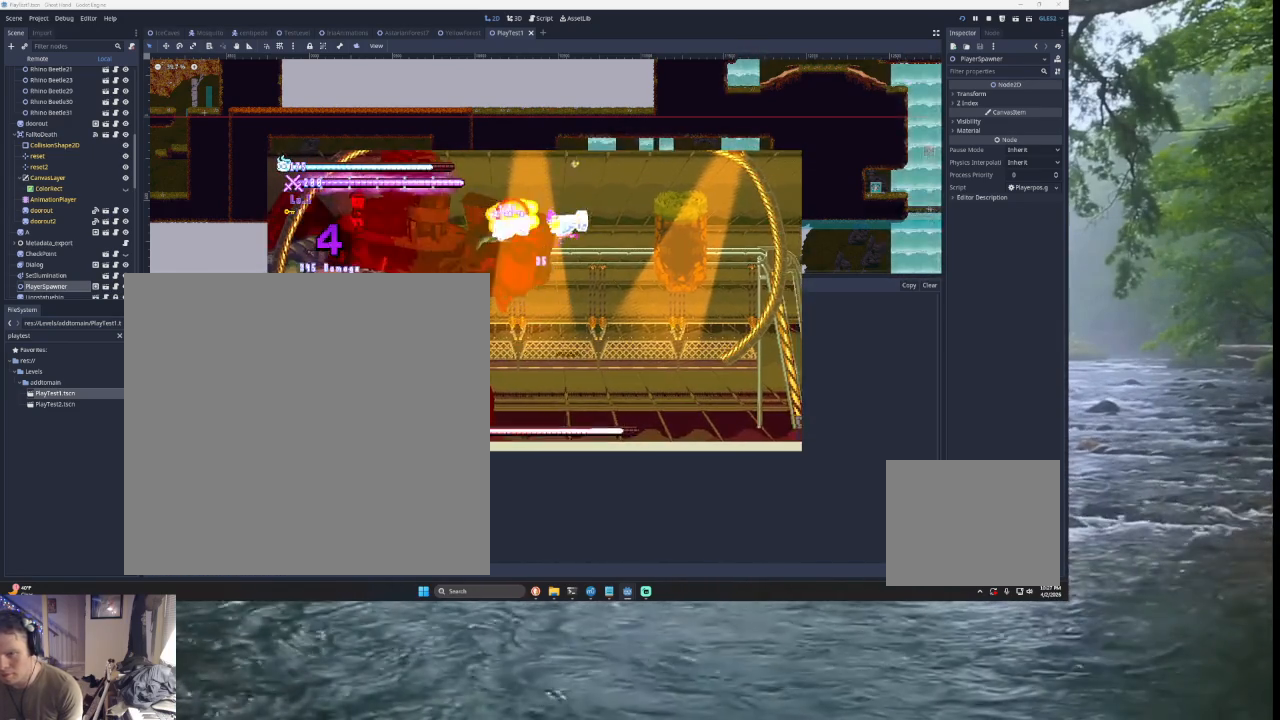
{"buttons": ["TRIANGLE"], "left_stick": "left", "right_stick": "center", "events": [[367, "left_stick", "center"], [433, "TRIANGLE", "down"], [433, "left_stick", "left"]]}
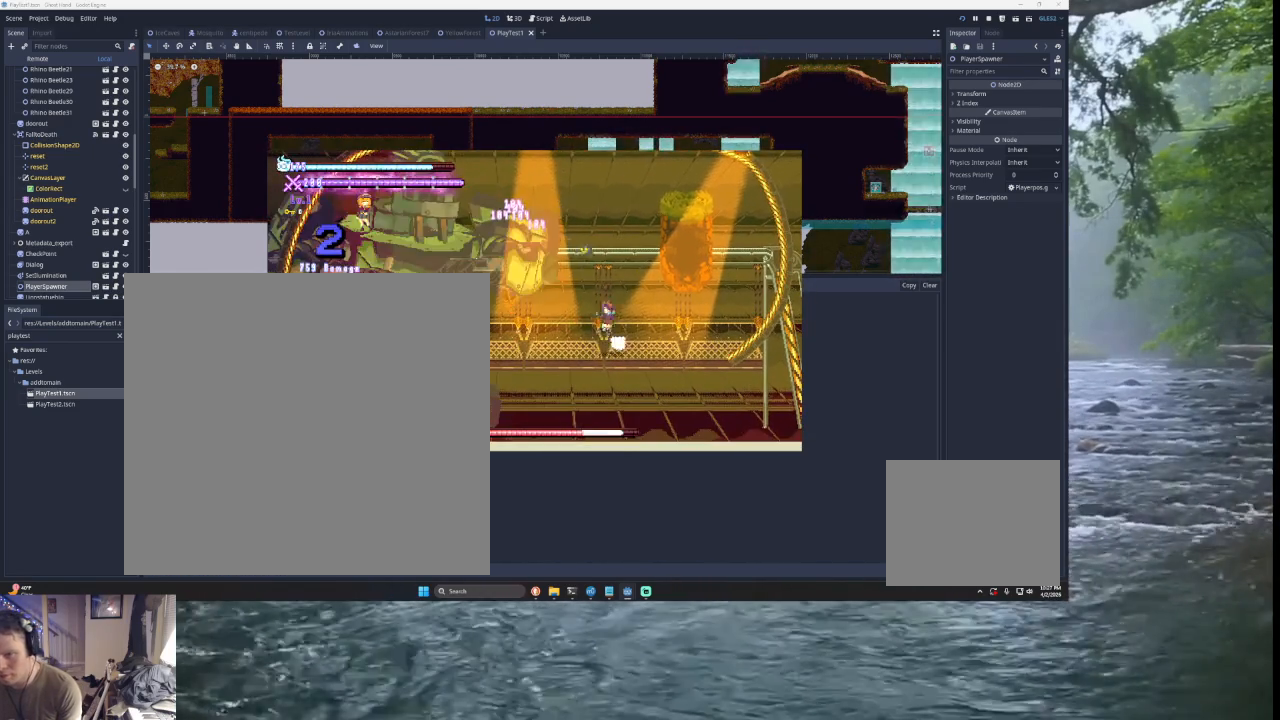
{"buttons": ["SQUARE", "TRIANGLE"], "left_stick": "left", "right_stick": "center", "events": [[33, "SQUARE", "down"], [200, "SQUARE", "up"], [233, "TRIANGLE", "up"], [233, "left_stick", "right"], [367, "left_stick", "left"], [433, "TRIANGLE", "down"], [467, "SQUARE", "down"]]}
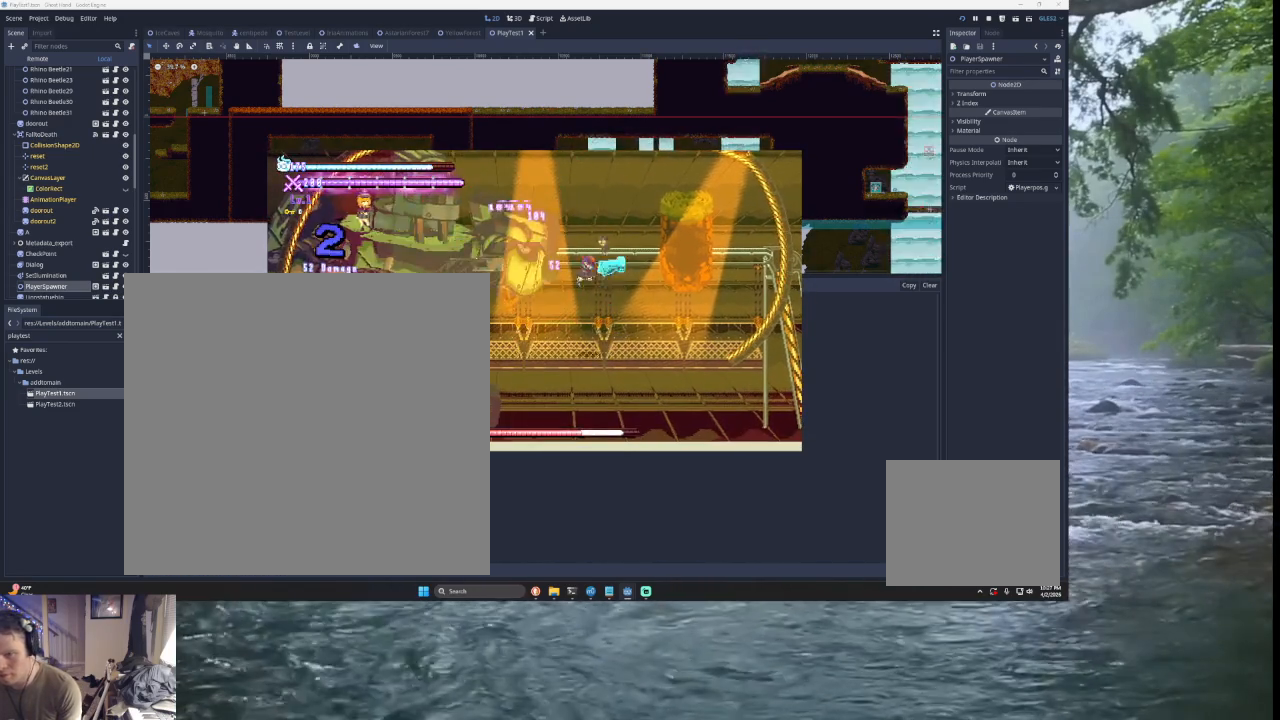
{"buttons": [], "left_stick": "center", "right_stick": "down", "events": [[200, "SQUARE", "up"], [233, "TRIANGLE", "up"], [300, "left_stick", "center"], [400, "right_stick", "down"]]}
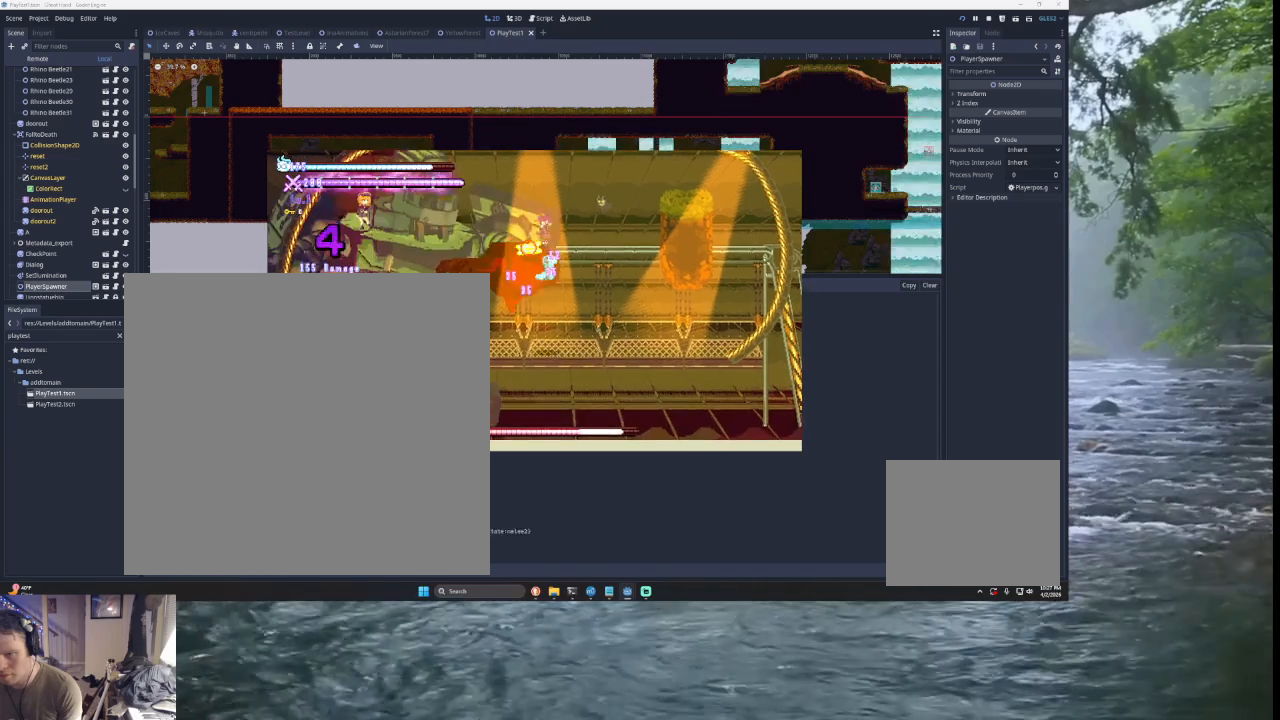
{"buttons": [], "left_stick": "right", "right_stick": "down", "events": [[33, "left_stick", "down"], [33, "right_stick", "left"], [133, "left_stick", "center"], [300, "right_stick", "center"], [400, "right_stick", "down"], [467, "left_stick", "right"]]}
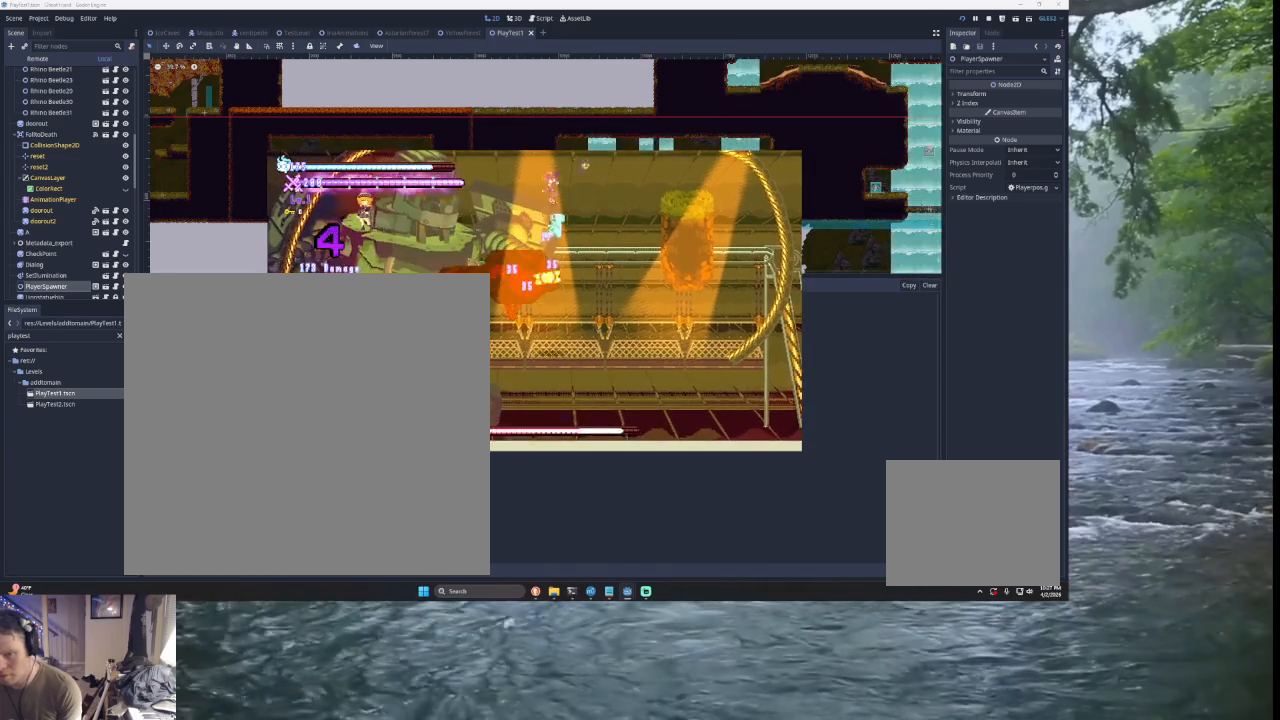
{"buttons": ["SQUARE"], "left_stick": "center", "right_stick": "center", "events": [[33, "right_stick", "center"], [300, "left_stick", "left"], [400, "SQUARE", "down"], [467, "left_stick", "center"]]}
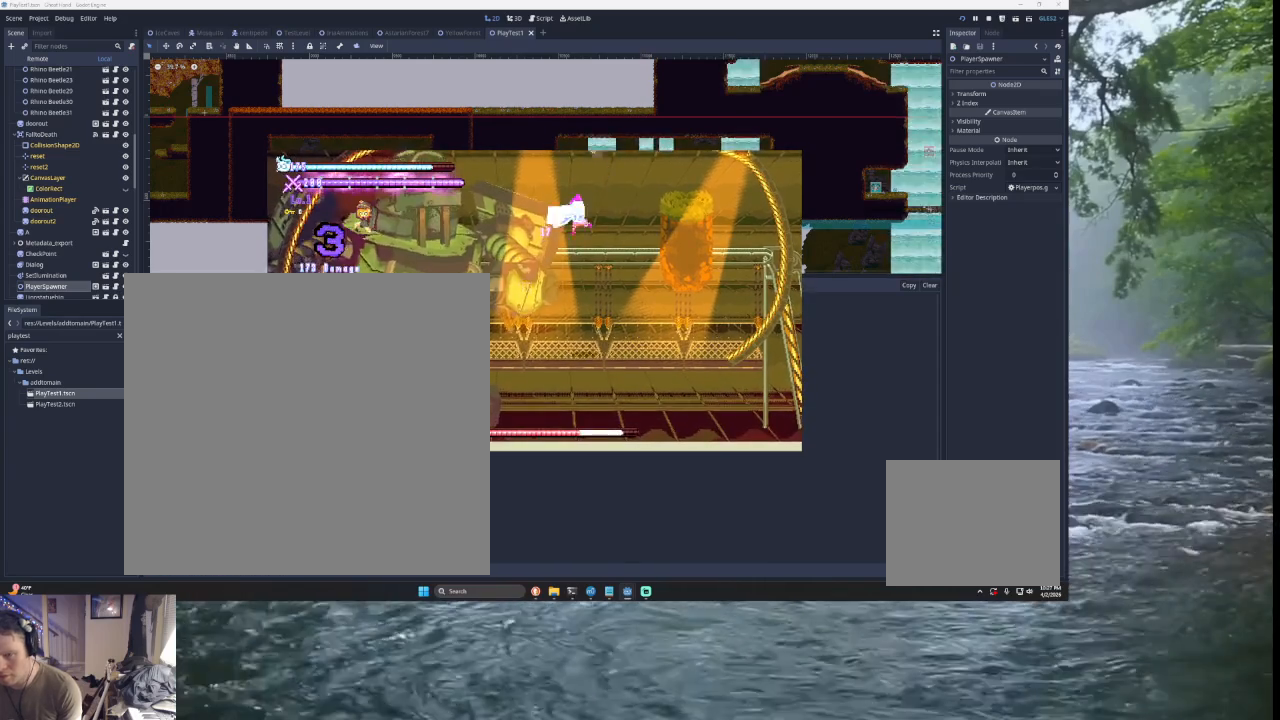
{"buttons": [], "left_stick": "left", "right_stick": "center", "events": [[33, "SQUARE", "up"], [200, "left_stick", "right"], [467, "left_stick", "left"]]}
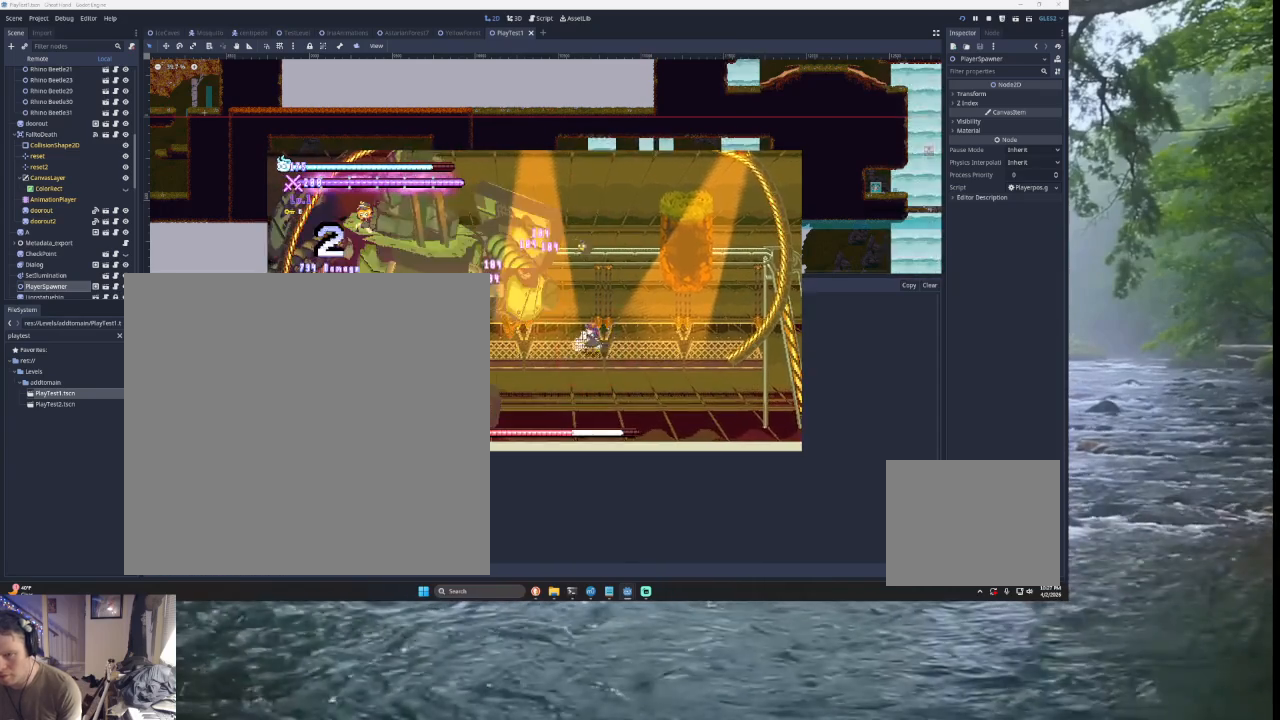
{"buttons": [], "left_stick": "left", "right_stick": "center", "events": [[33, "TRIANGLE", "down"], [100, "SQUARE", "down"], [200, "left_stick", "right"], [300, "SQUARE", "up"], [333, "TRIANGLE", "up"], [400, "left_stick", "left"]]}
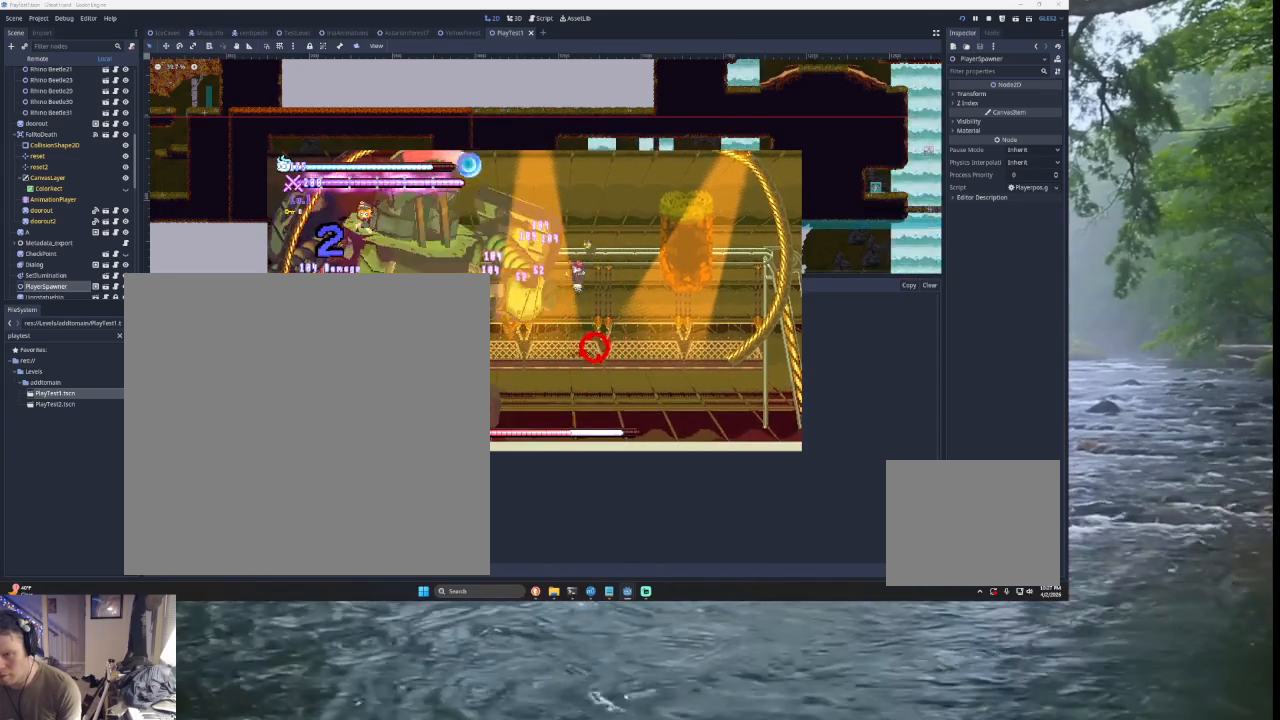
{"buttons": [], "left_stick": "left", "right_stick": "center", "events": [[33, "TRIANGLE", "down"], [67, "SQUARE", "down"], [167, "left_stick", "right"], [367, "SQUARE", "up"], [400, "left_stick", "left"], [433, "TRIANGLE", "up"]]}
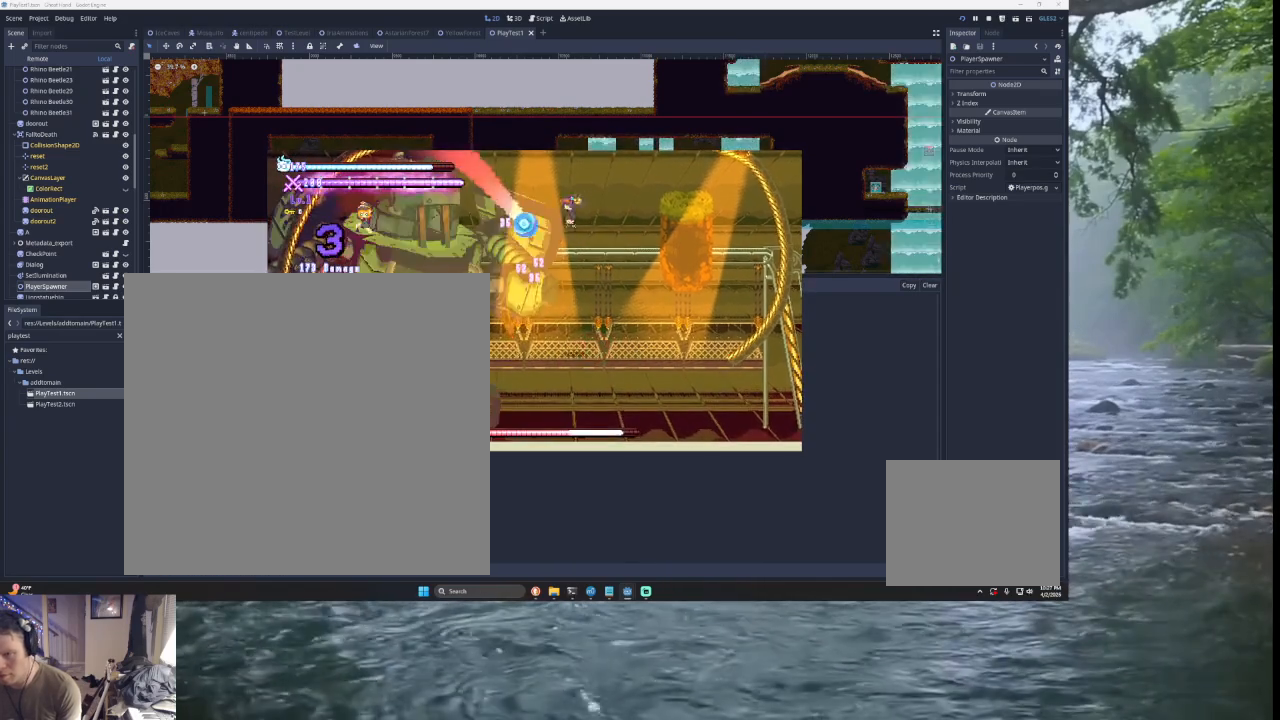
{"buttons": [], "left_stick": "left", "right_stick": "center", "events": [[100, "R2", "down"], [100, "left_stick", "center"], [233, "R2", "up"], [467, "left_stick", "left"]]}
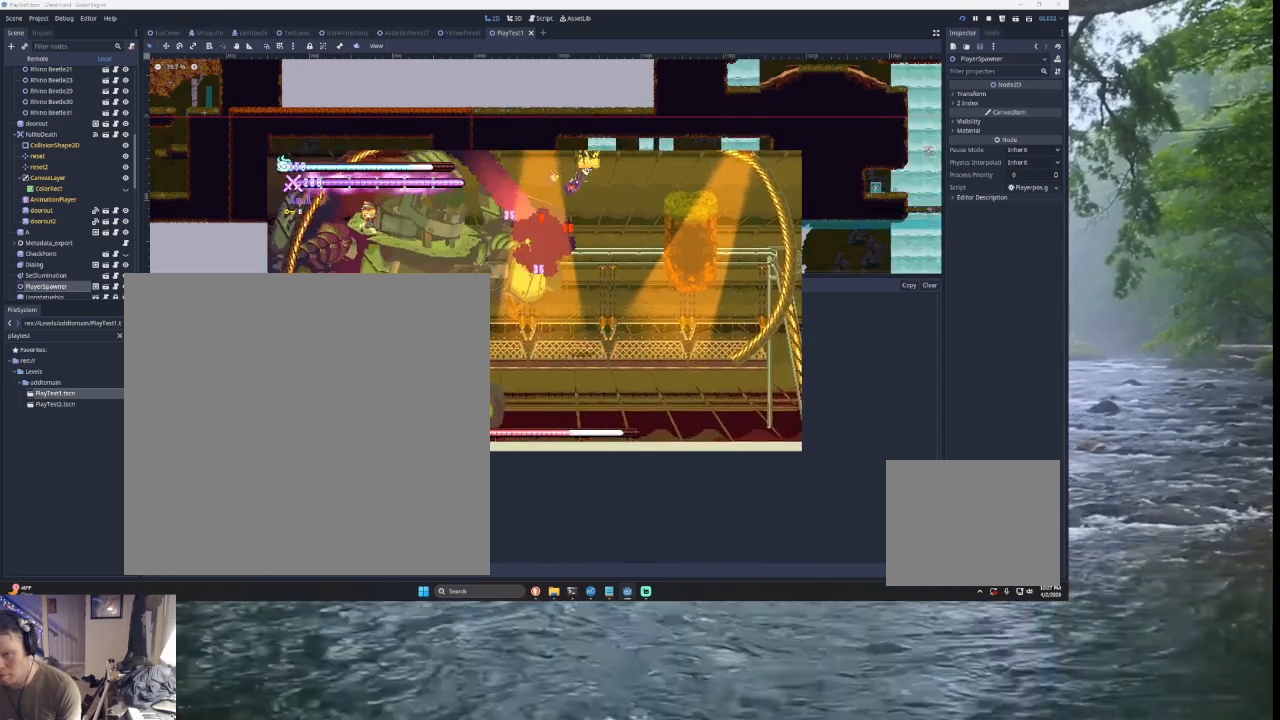
{"buttons": [], "left_stick": "left", "right_stick": "center", "events": [[33, "SQUARE", "down"], [133, "left_stick", "center"], [167, "SQUARE", "up"], [333, "SQUARE", "down"], [433, "SQUARE", "up"], [500, "left_stick", "left"]]}
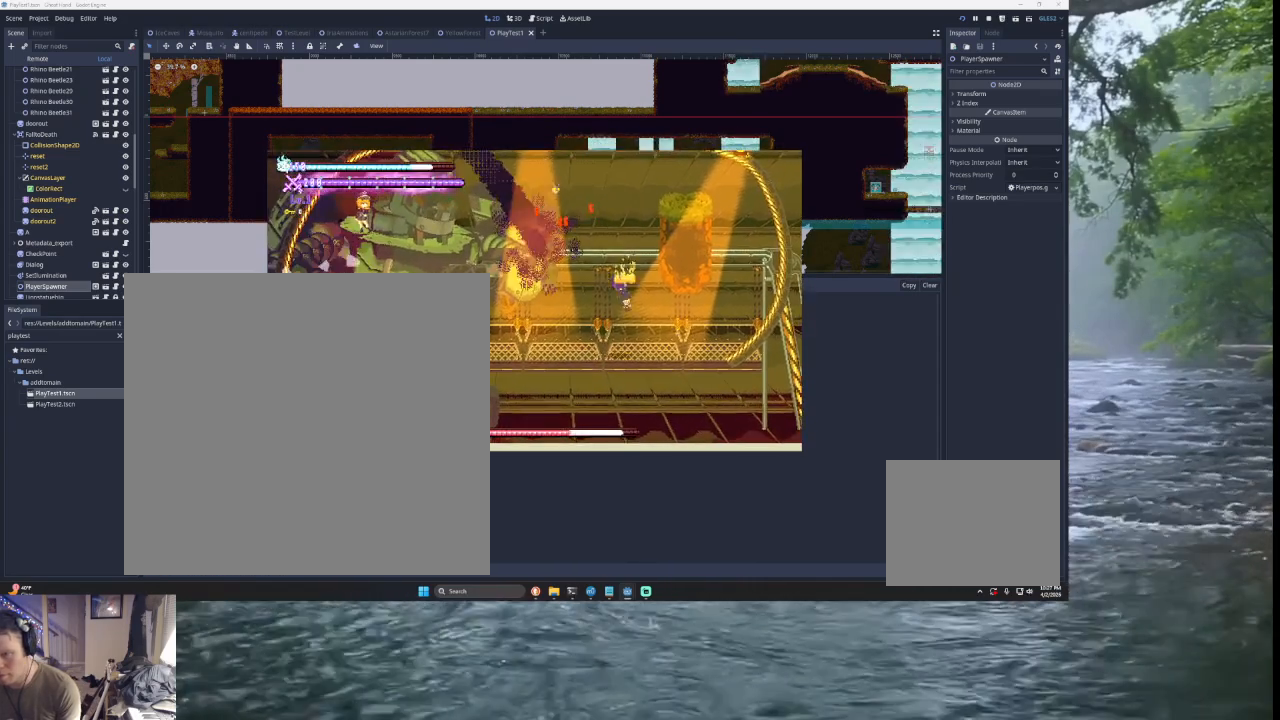
{"buttons": ["SQUARE", "TRIANGLE"], "left_stick": "left", "right_stick": "center", "events": [[400, "TRIANGLE", "down"], [467, "SQUARE", "down"]]}
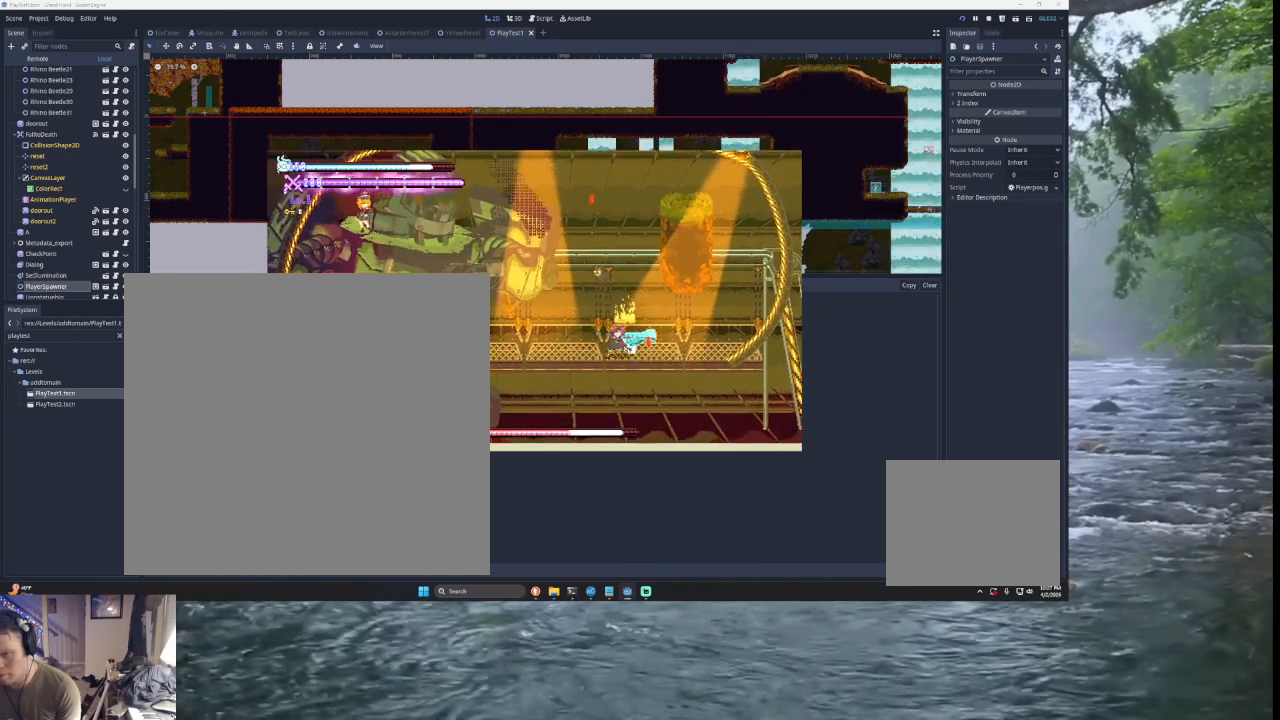
{"buttons": ["SQUARE", "TRIANGLE"], "left_stick": "left", "right_stick": "center", "events": [[133, "SQUARE", "up"], [200, "TRIANGLE", "up"], [400, "TRIANGLE", "down"], [467, "SQUARE", "down"]]}
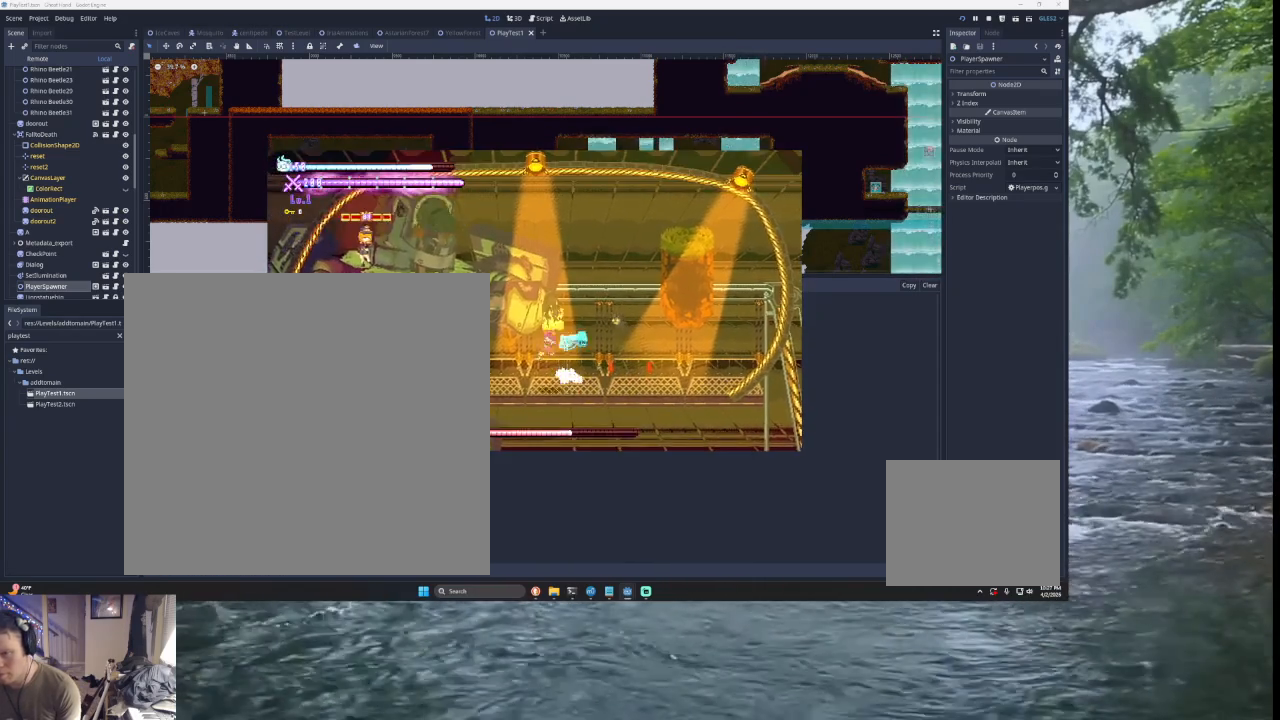
{"buttons": ["SQUARE", "TRIANGLE"], "left_stick": "left", "right_stick": "center", "events": [[67, "SQUARE", "up"], [100, "left_stick", "right"], [167, "TRIANGLE", "up"], [333, "left_stick", "left"], [400, "TRIANGLE", "down"], [433, "SQUARE", "down"]]}
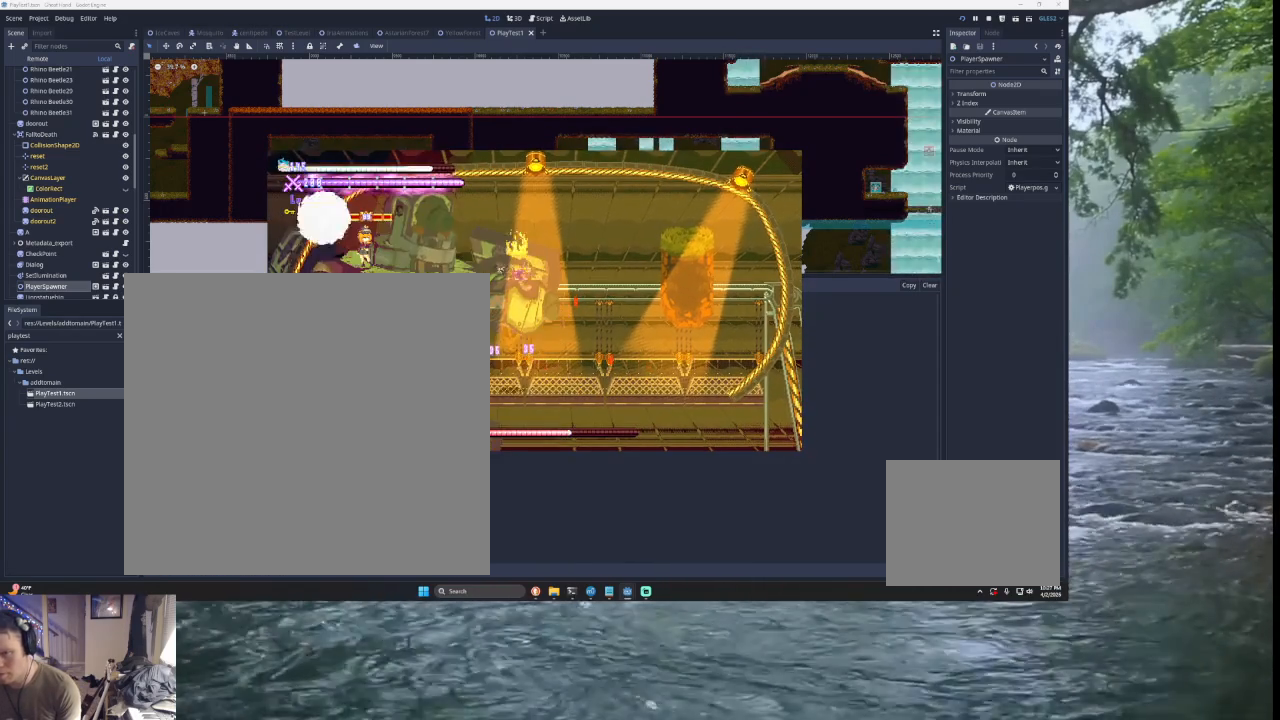
{"buttons": [], "left_stick": "right", "right_stick": "center", "events": [[33, "left_stick", "right"], [200, "SQUARE", "up"], [233, "TRIANGLE", "up"]]}
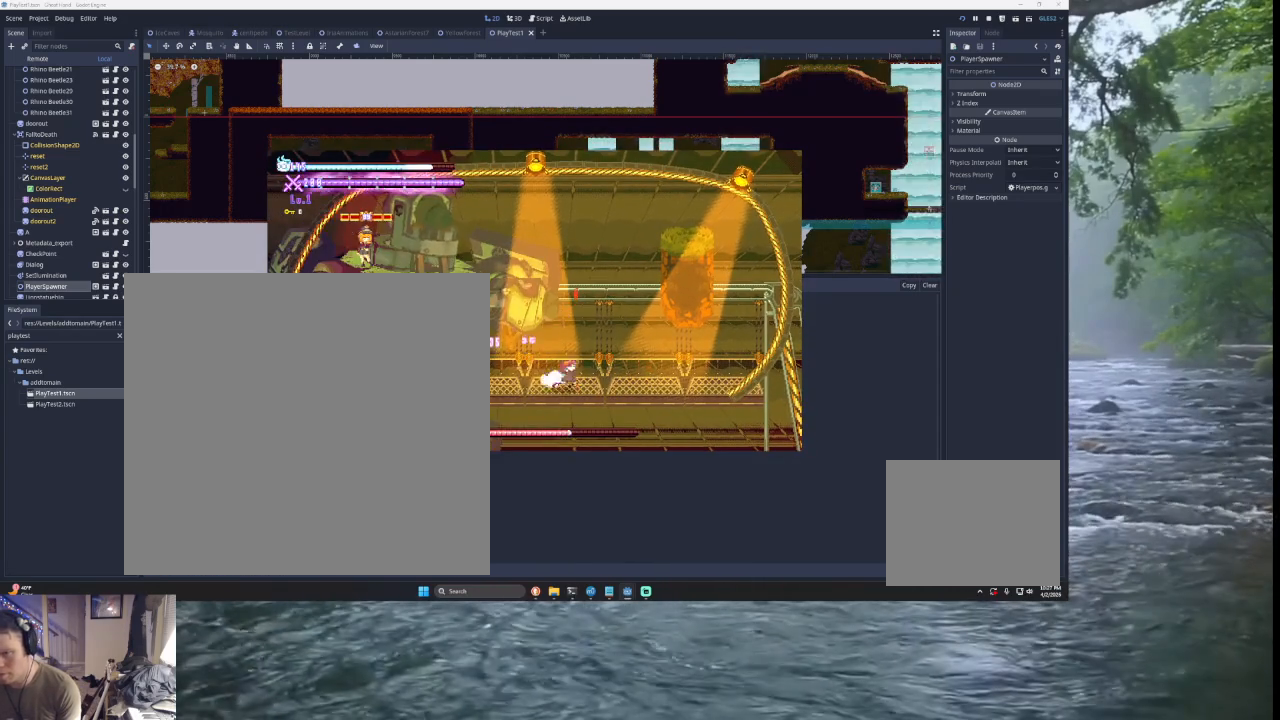
{"buttons": [], "left_stick": "right", "right_stick": "center", "events": [[133, "TRIANGLE", "down"], [167, "left_stick", "left"], [200, "SQUARE", "down"], [233, "CROSS", "down"], [300, "CROSS", "up"], [333, "left_stick", "right"], [400, "SQUARE", "up"], [433, "TRIANGLE", "up"]]}
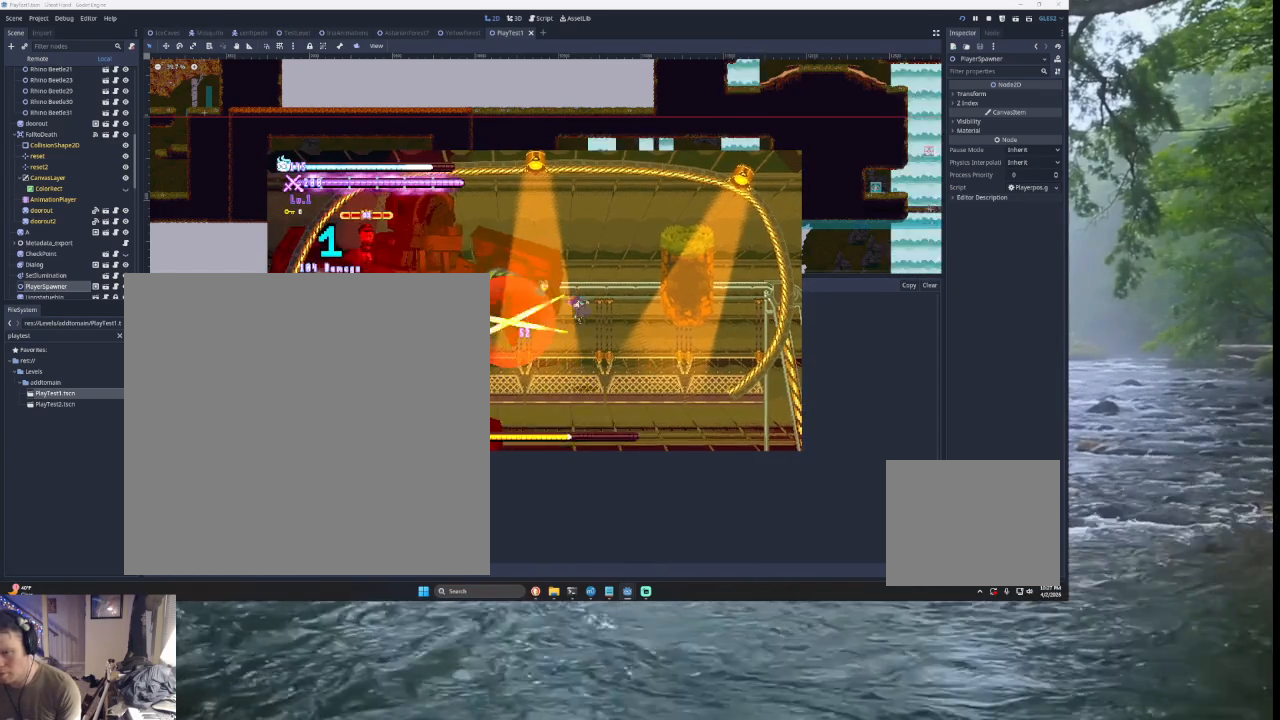
{"buttons": [], "left_stick": "center", "right_stick": "center", "events": [[67, "left_stick", "left"], [133, "TRIANGLE", "down"], [167, "SQUARE", "down"], [267, "CROSS", "down"], [400, "CROSS", "up"], [400, "left_stick", "center"], [433, "SQUARE", "up"], [500, "TRIANGLE", "up"]]}
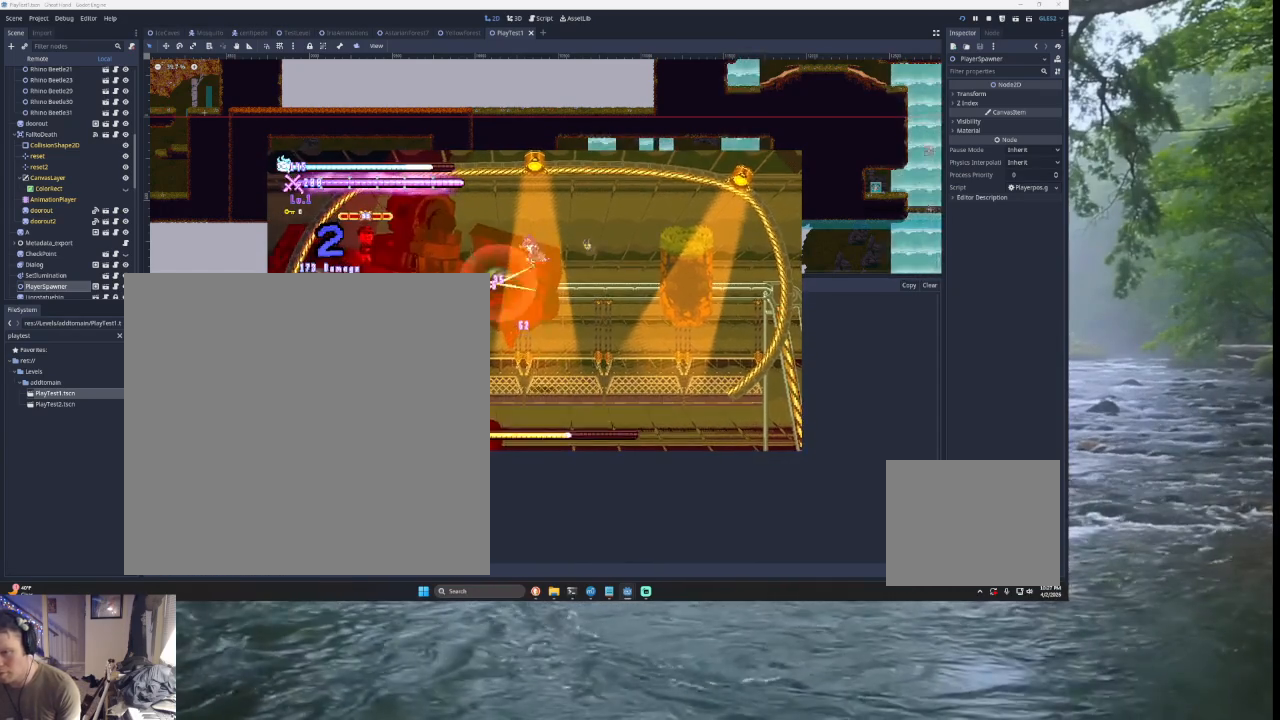
{"buttons": [], "left_stick": "center", "right_stick": "left", "events": [[167, "right_stick", "down"], [200, "left_stick", "down"], [333, "right_stick", "left"], [367, "left_stick", "center"]]}
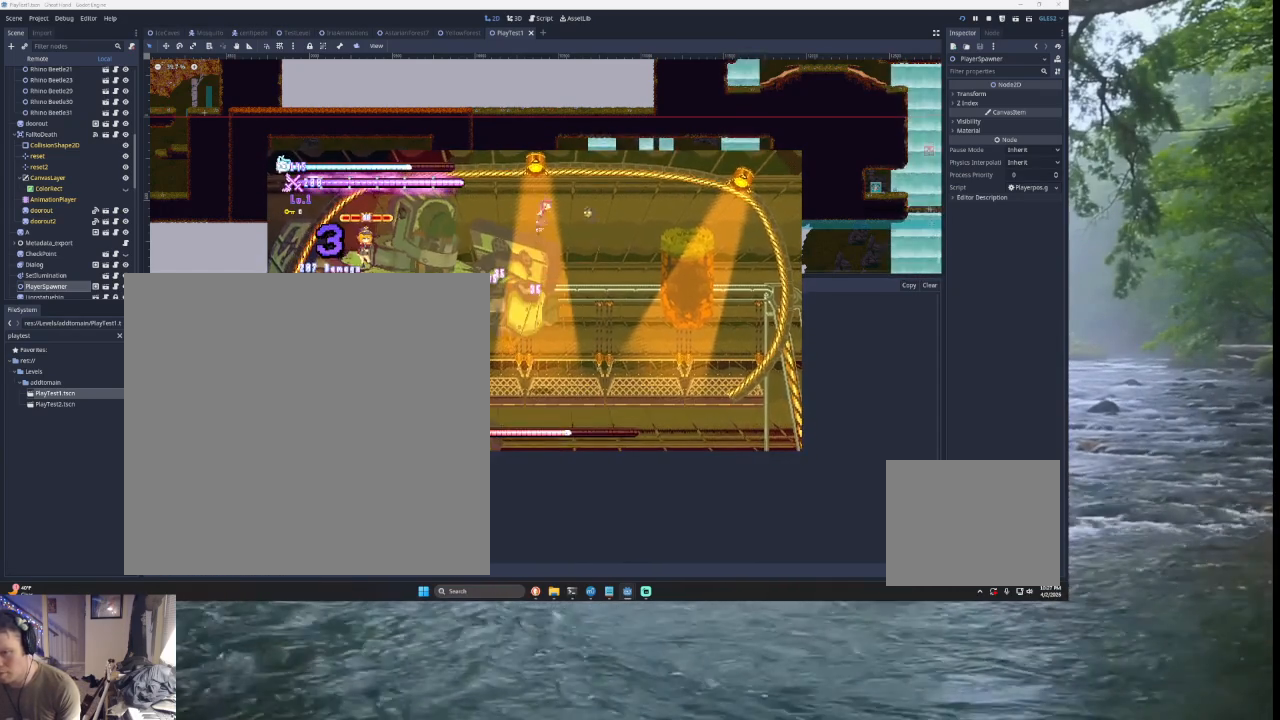
{"buttons": [], "left_stick": "center", "right_stick": "center", "events": [[133, "right_stick", "down"], [233, "left_stick", "down"], [233, "right_stick", "center"], [333, "left_stick", "center"]]}
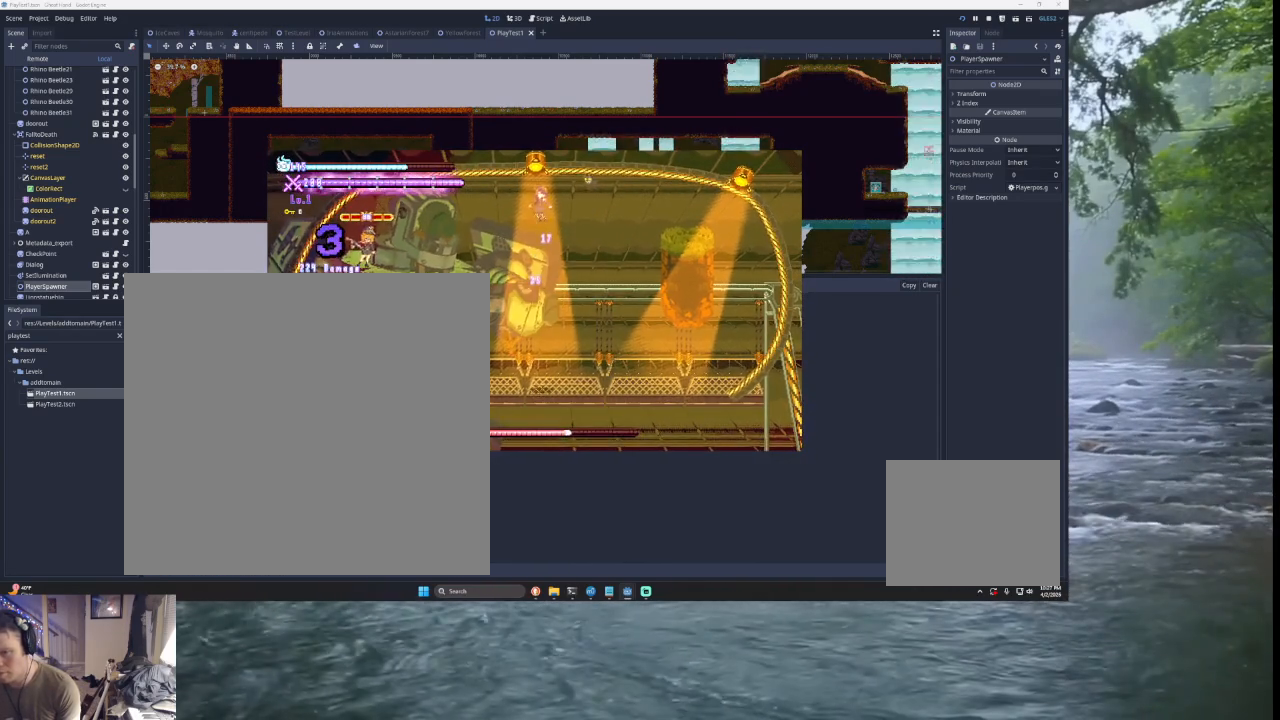
{"buttons": [], "left_stick": "down-right", "right_stick": "down", "events": [[67, "right_stick", "down"], [133, "left_stick", "down"], [200, "right_stick", "center"], [233, "left_stick", "center"], [500, "left_stick", "down-right"], [500, "right_stick", "down"]]}
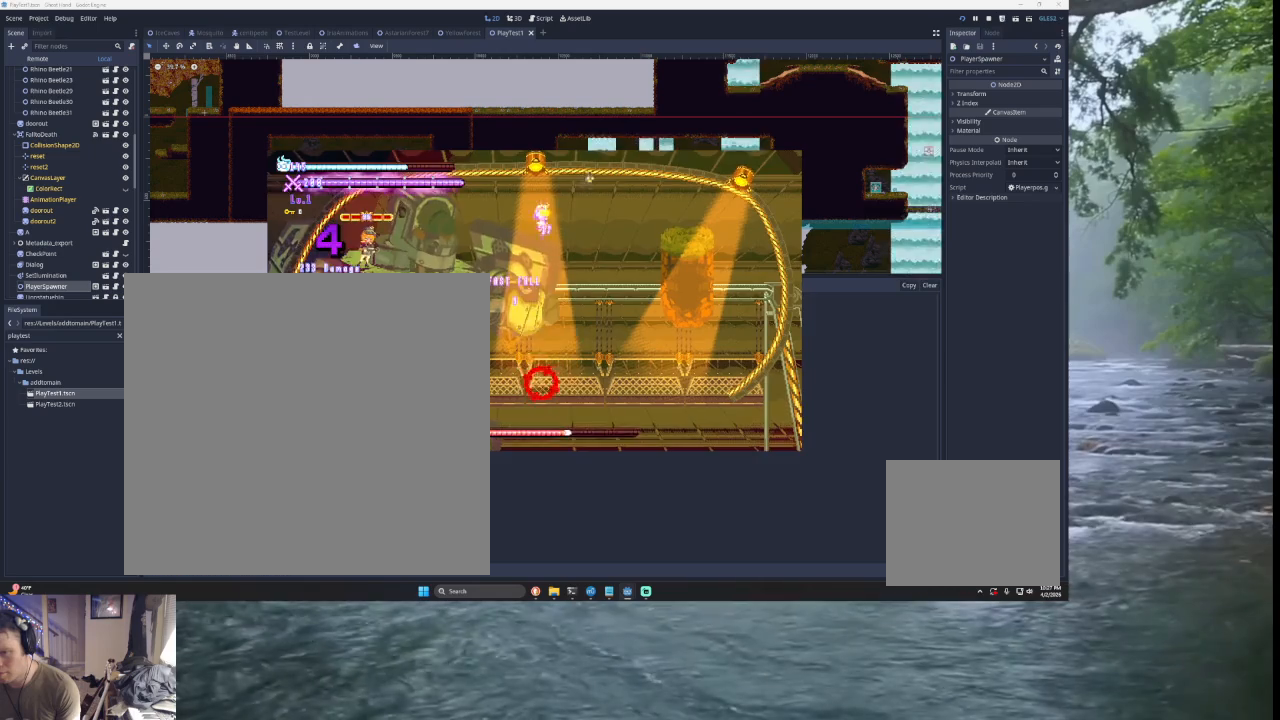
{"buttons": ["SQUARE"], "left_stick": "center", "right_stick": "center", "events": [[67, "left_stick", "right"], [133, "right_stick", "center"], [367, "left_stick", "left"], [433, "SQUARE", "down"], [500, "left_stick", "center"]]}